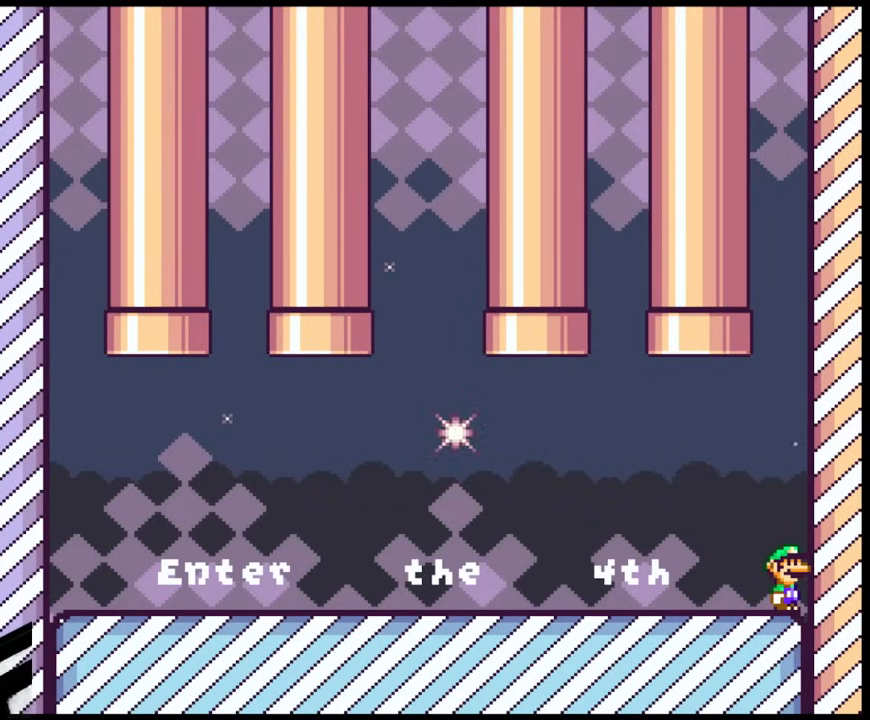
Gameplay with a controller (Nintendo layout); each line is a JSON object with the inputs held at the frame after it. "events" lists button and stick changes between this image and that frame as [ms after this image, input, new state], when the widget could be followed in between. Not read: L3 R3.
{"buttons": [], "events": [[33, "Y", "down"], [183, "Y", "up"]]}
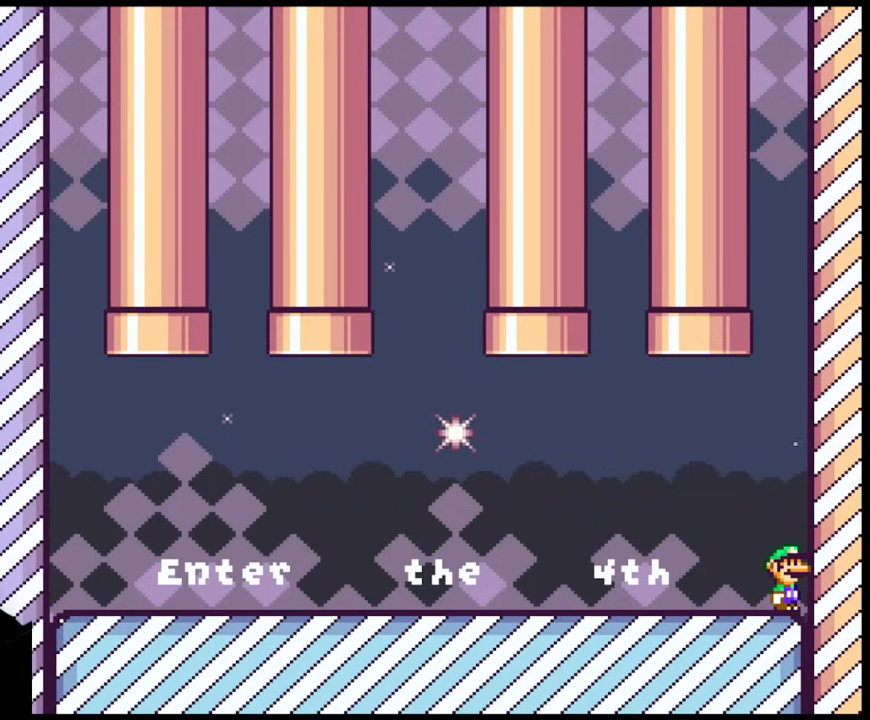
{"buttons": [], "events": []}
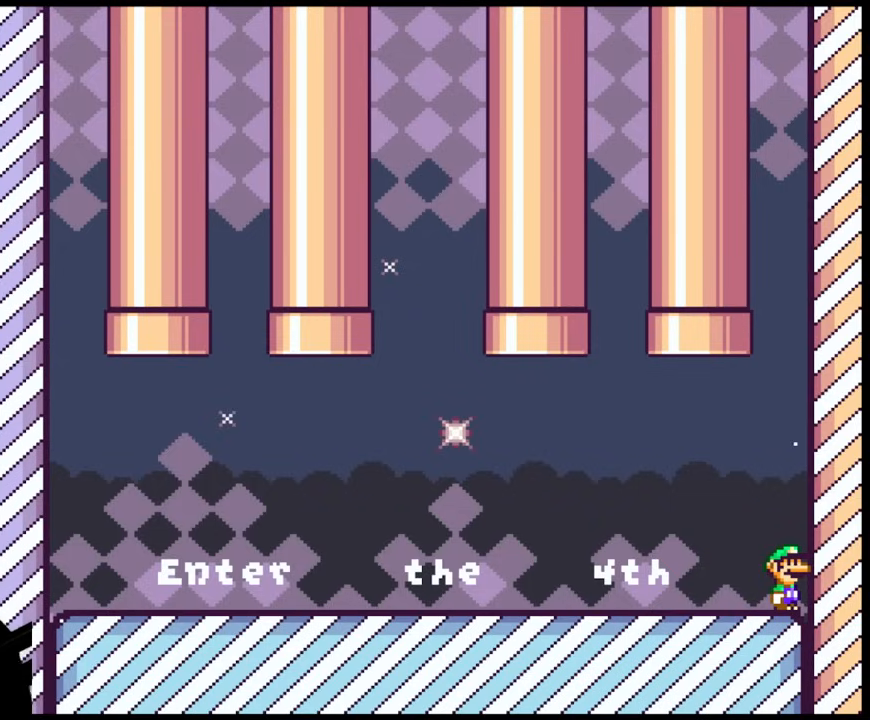
{"buttons": [], "events": []}
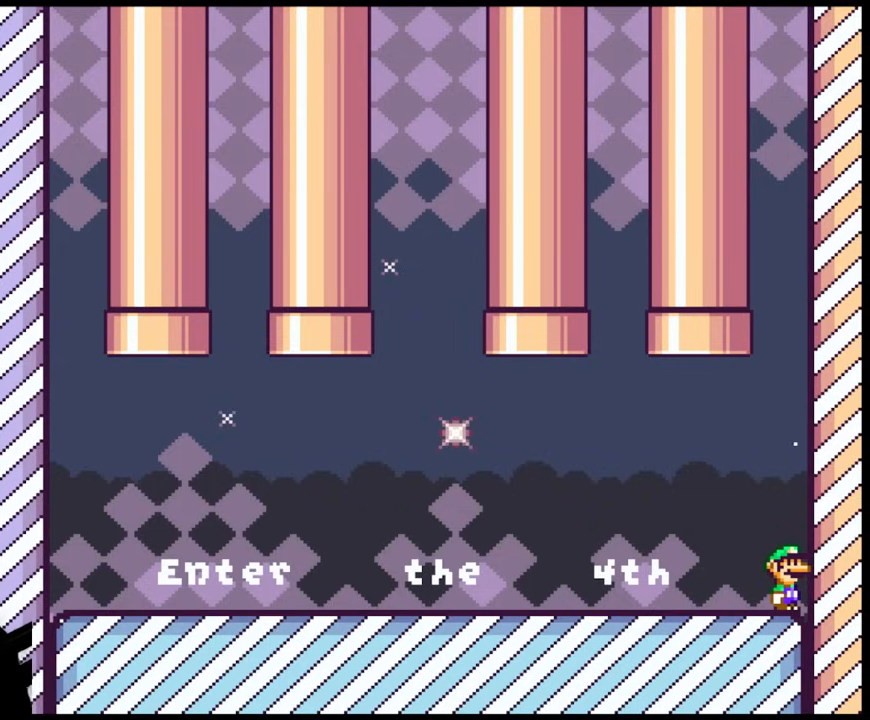
{"buttons": ["DPAD_LEFT"], "events": [[367, "DPAD_LEFT", "down"]]}
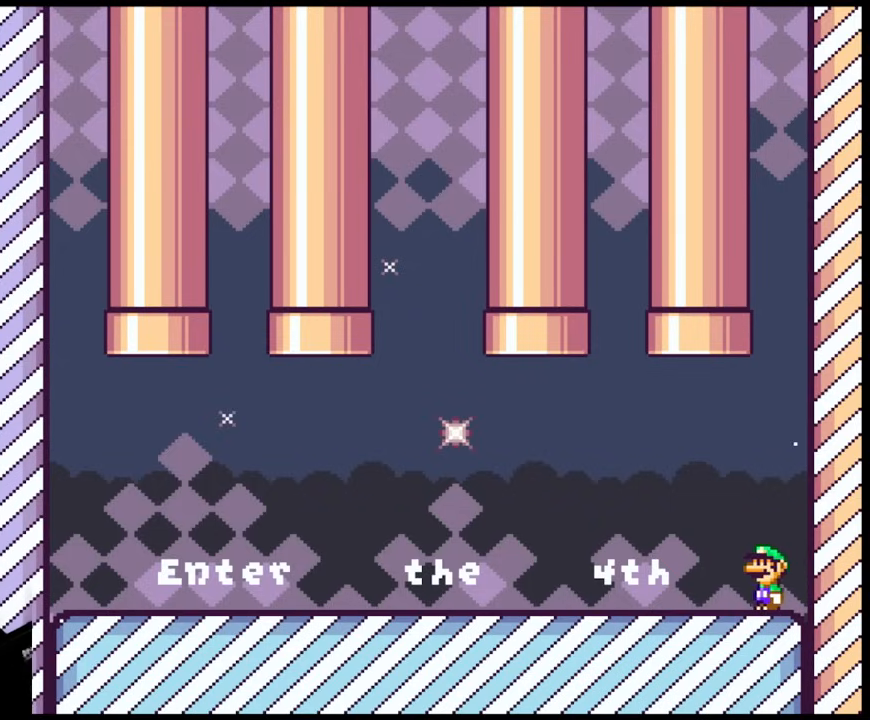
{"buttons": ["DPAD_LEFT"], "events": [[200, "DPAD_LEFT", "up"], [450, "DPAD_LEFT", "down"]]}
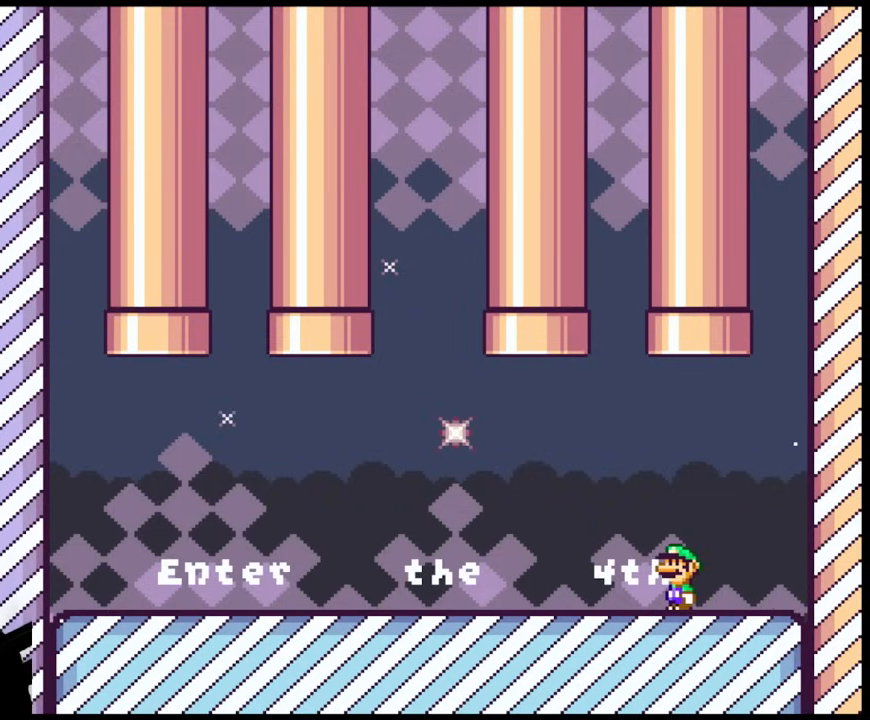
{"buttons": [], "events": [[67, "Y", "down"], [183, "DPAD_LEFT", "up"], [367, "Y", "up"]]}
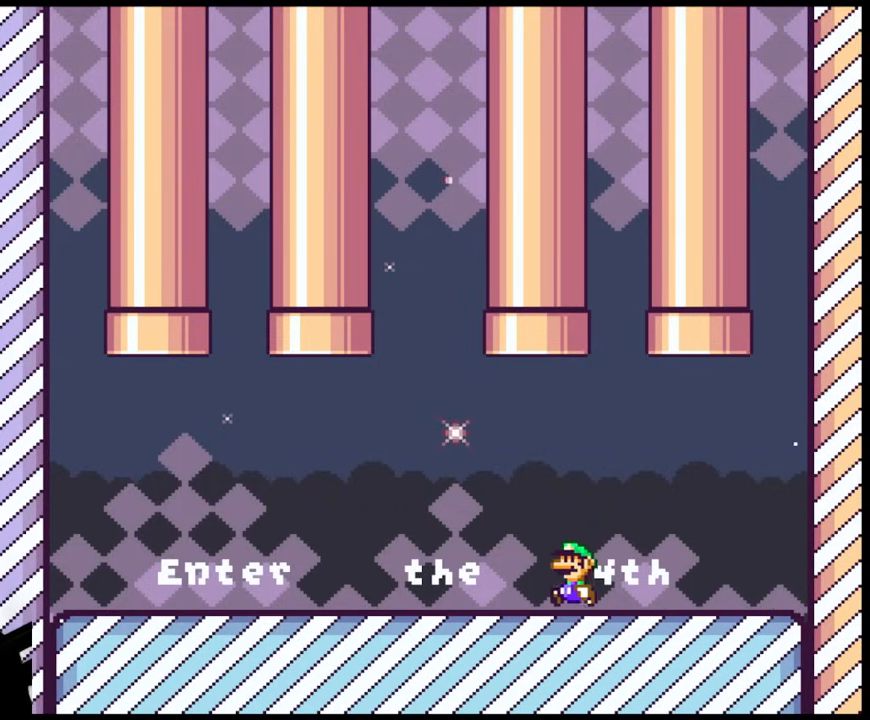
{"buttons": [], "events": []}
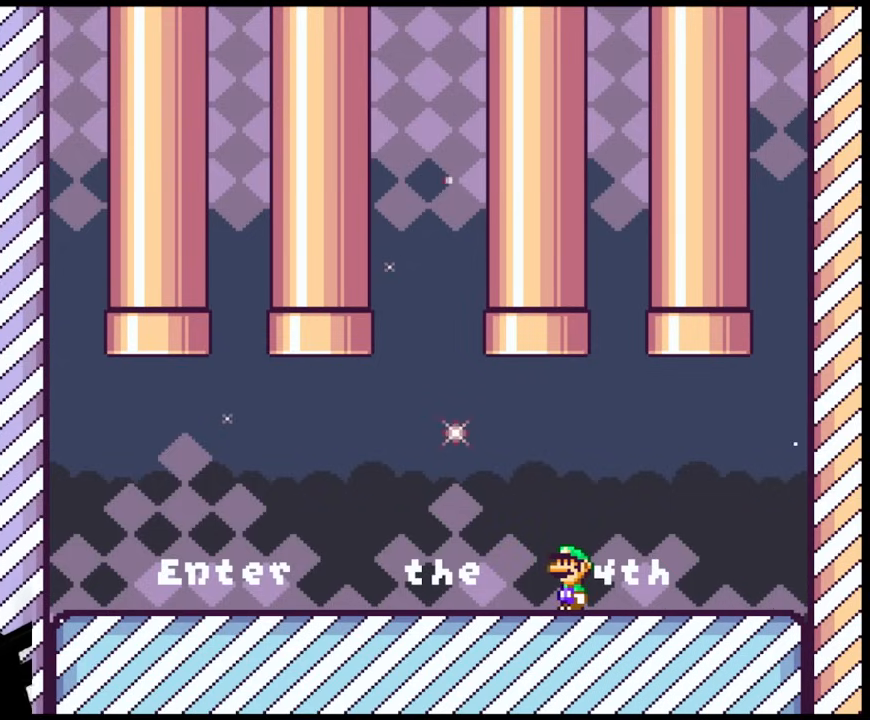
{"buttons": ["Y"], "events": [[500, "Y", "down"]]}
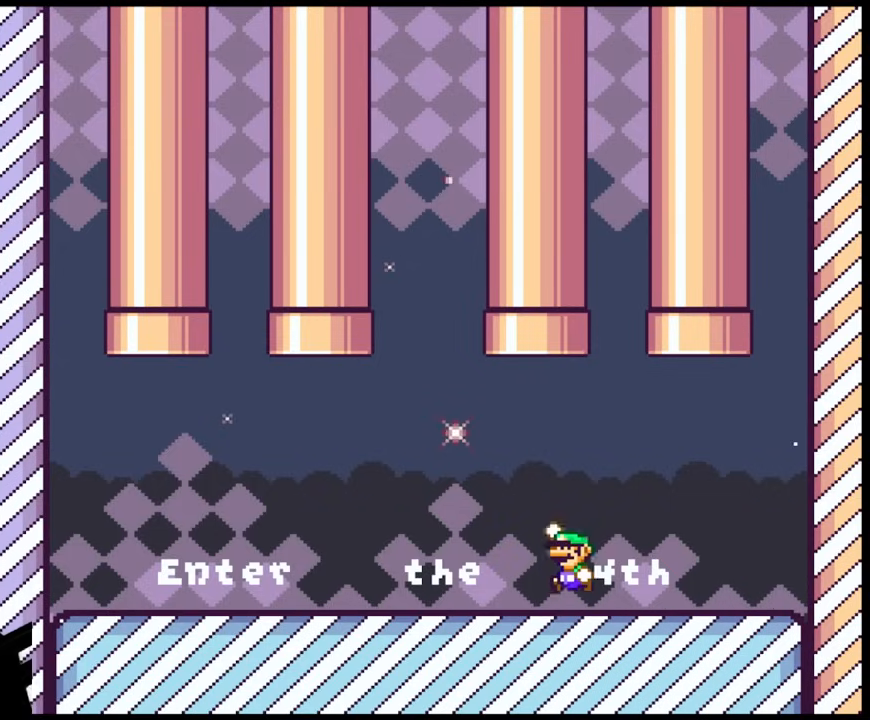
{"buttons": [], "events": [[33, "B", "down"], [50, "Y", "up"], [250, "B", "up"]]}
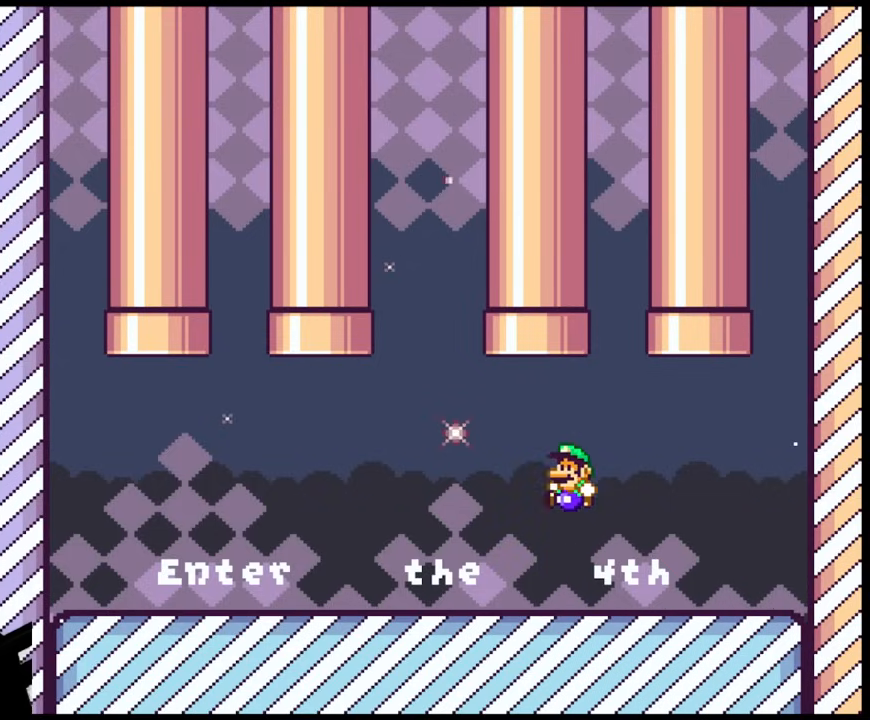
{"buttons": ["B"], "events": [[383, "B", "down"]]}
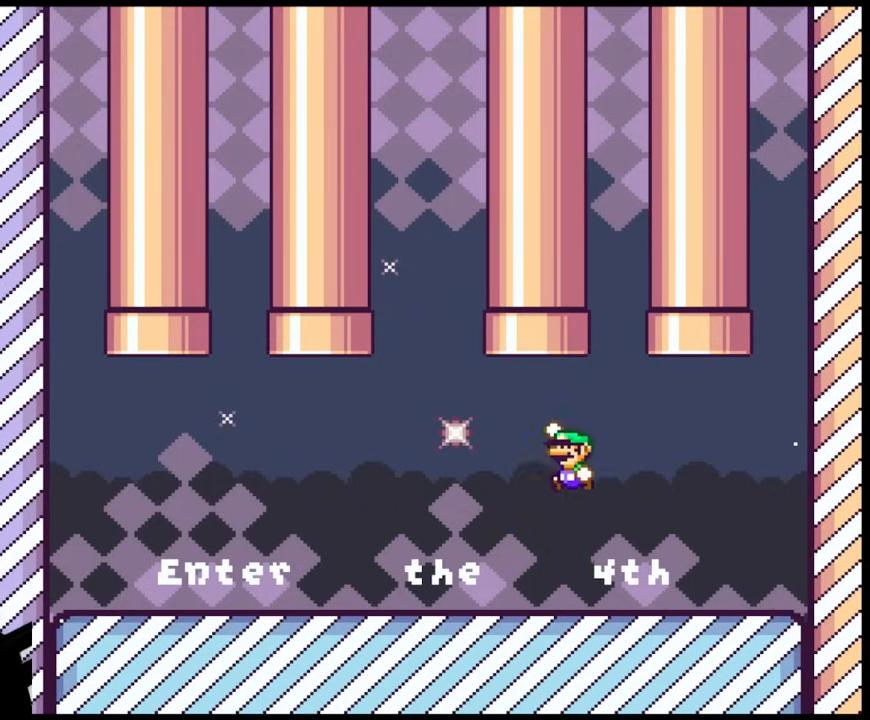
{"buttons": [], "events": [[67, "B", "up"]]}
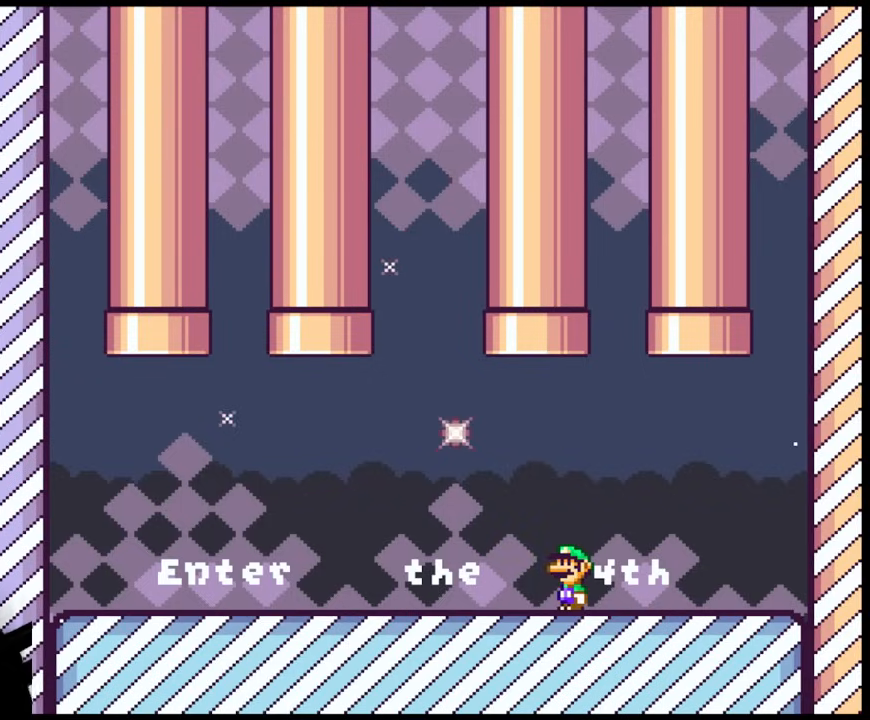
{"buttons": [], "events": [[317, "A", "down"], [433, "A", "up"]]}
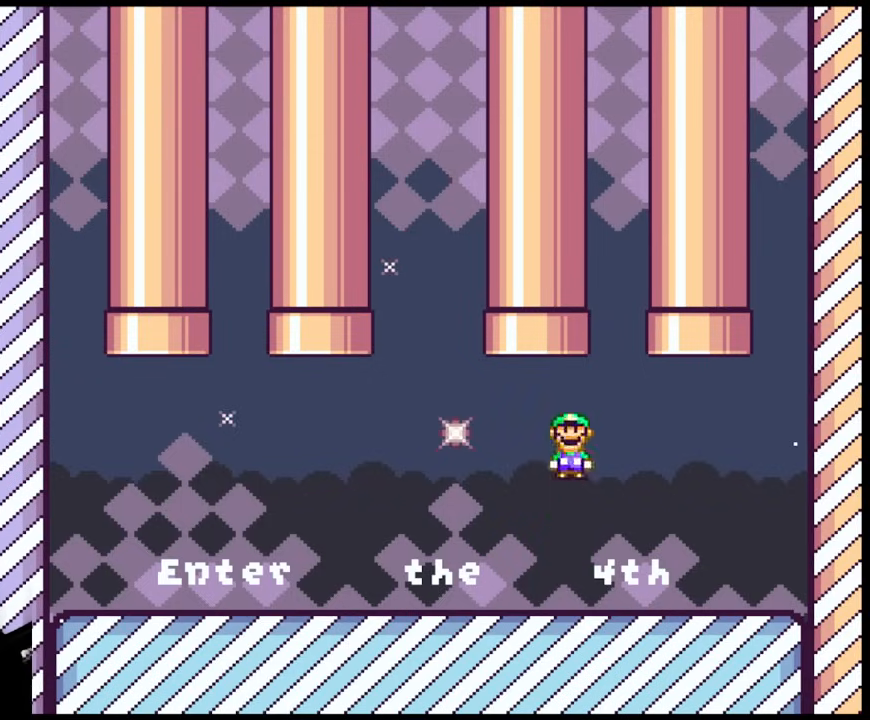
{"buttons": [], "events": []}
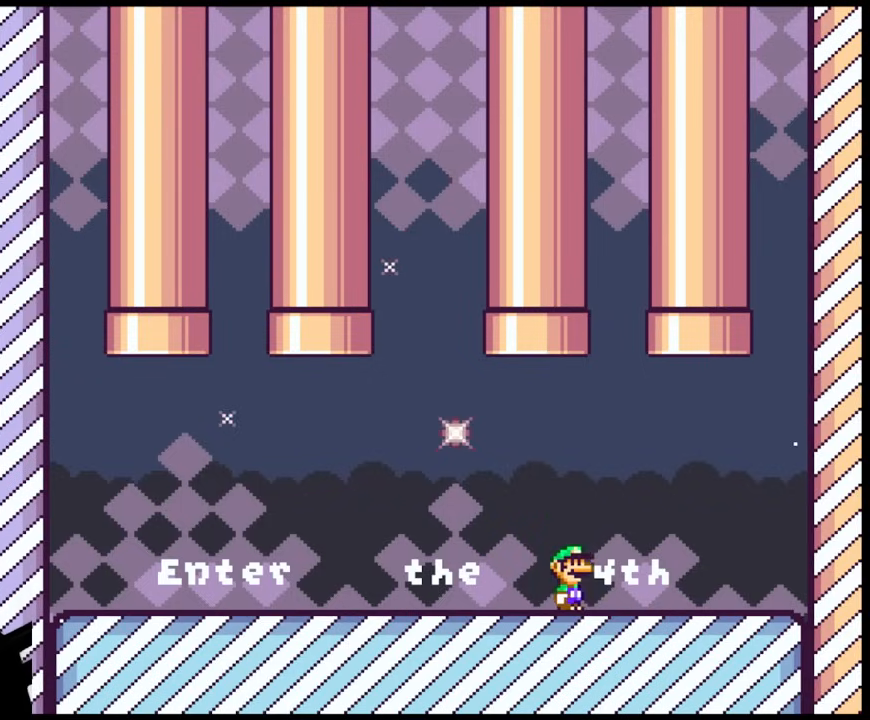
{"buttons": [], "events": [[50, "A", "down"], [250, "A", "up"]]}
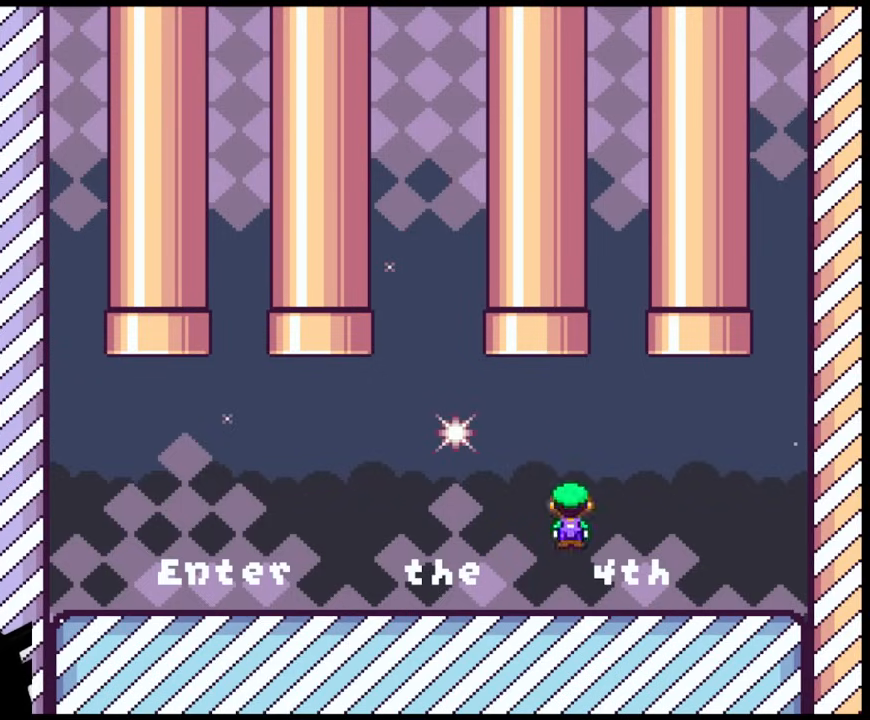
{"buttons": [], "events": []}
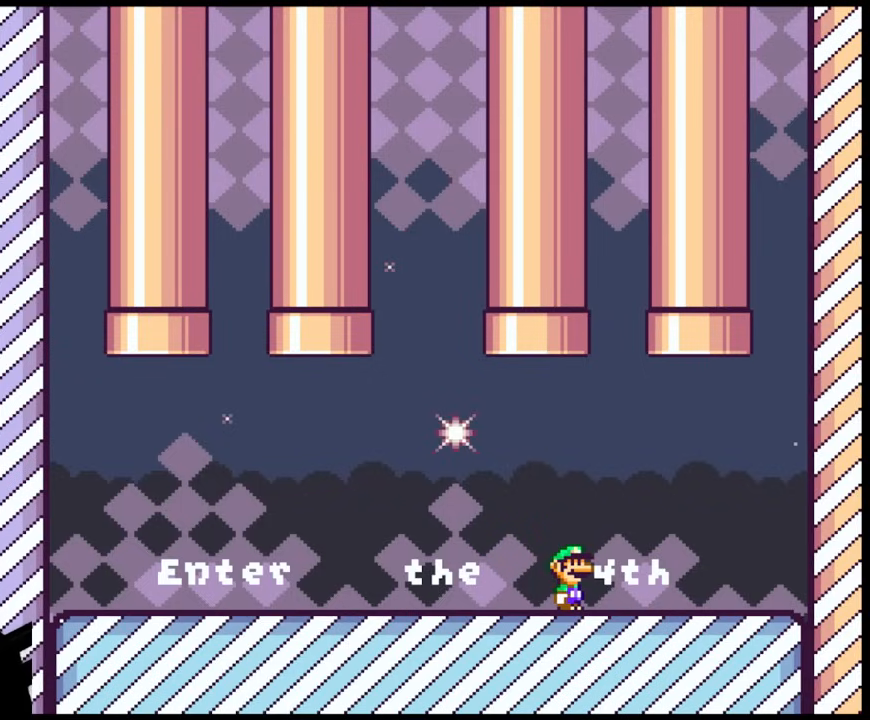
{"buttons": [], "events": []}
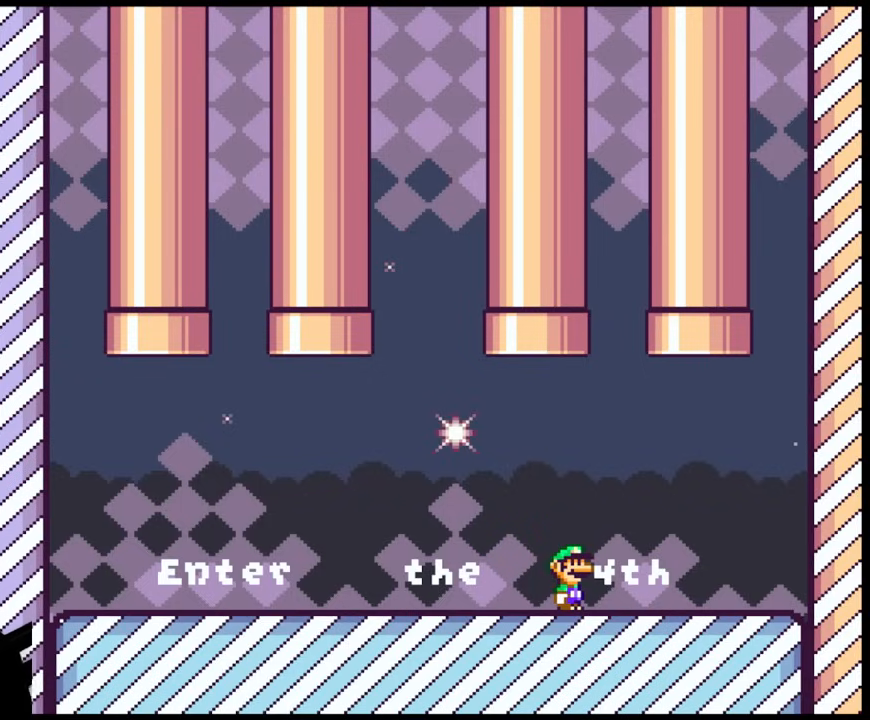
{"buttons": ["B", "DPAD_RIGHT"], "events": [[350, "B", "down"], [383, "DPAD_RIGHT", "down"]]}
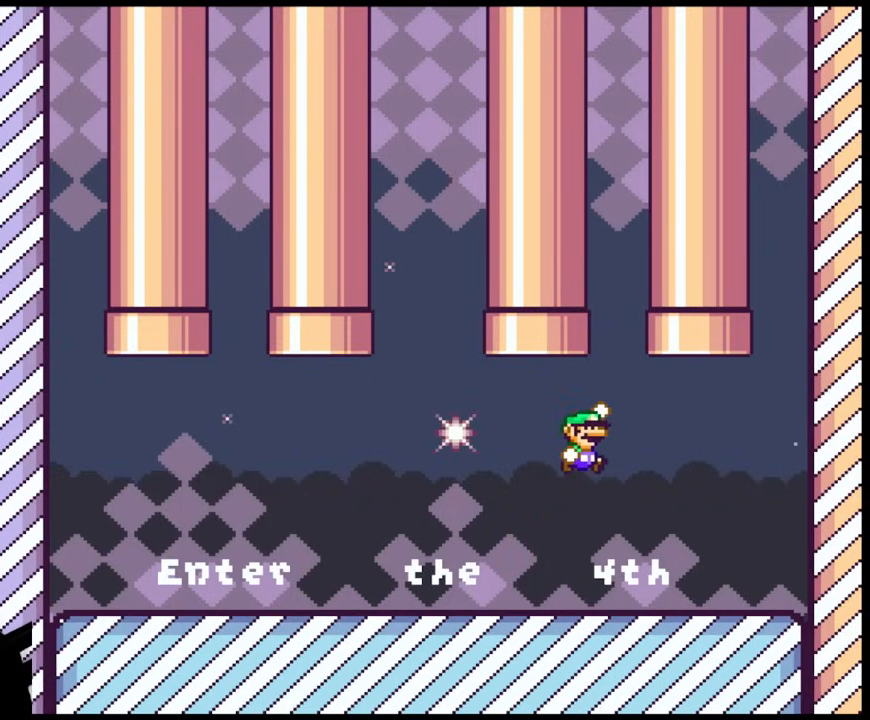
{"buttons": ["DPAD_RIGHT"], "events": [[117, "B", "up"]]}
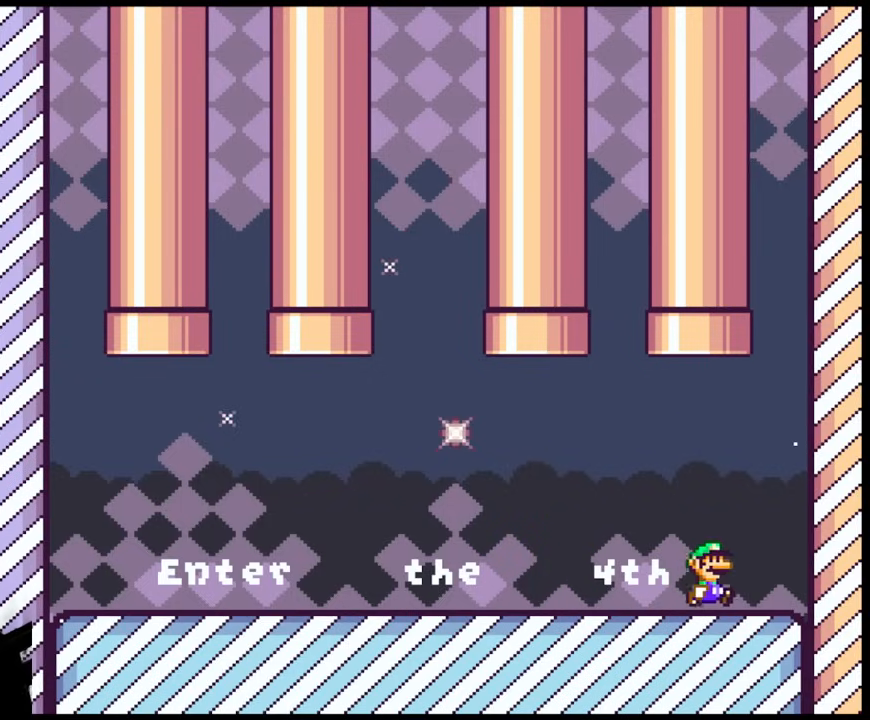
{"buttons": [], "events": [[117, "B", "down"], [367, "DPAD_RIGHT", "up"], [467, "B", "up"]]}
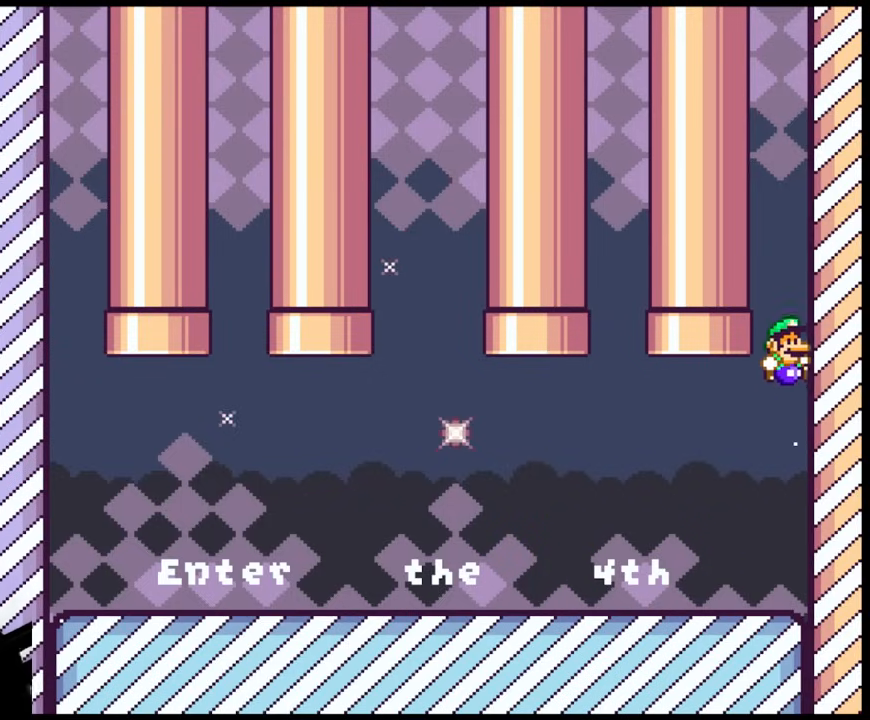
{"buttons": ["DPAD_LEFT"], "events": [[467, "DPAD_LEFT", "down"]]}
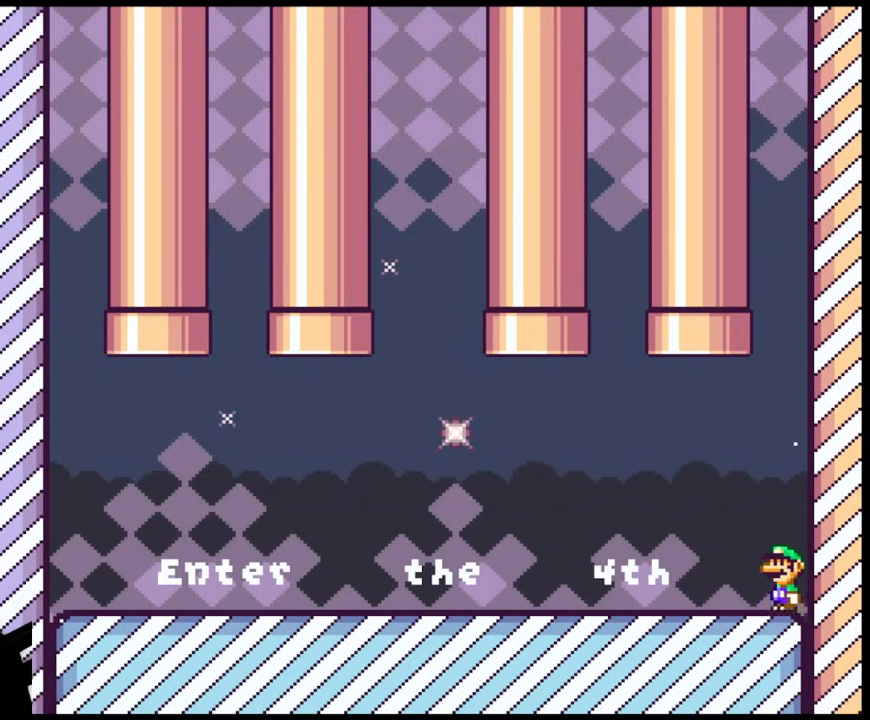
{"buttons": ["Y", "DPAD_LEFT"], "events": [[117, "Y", "down"]]}
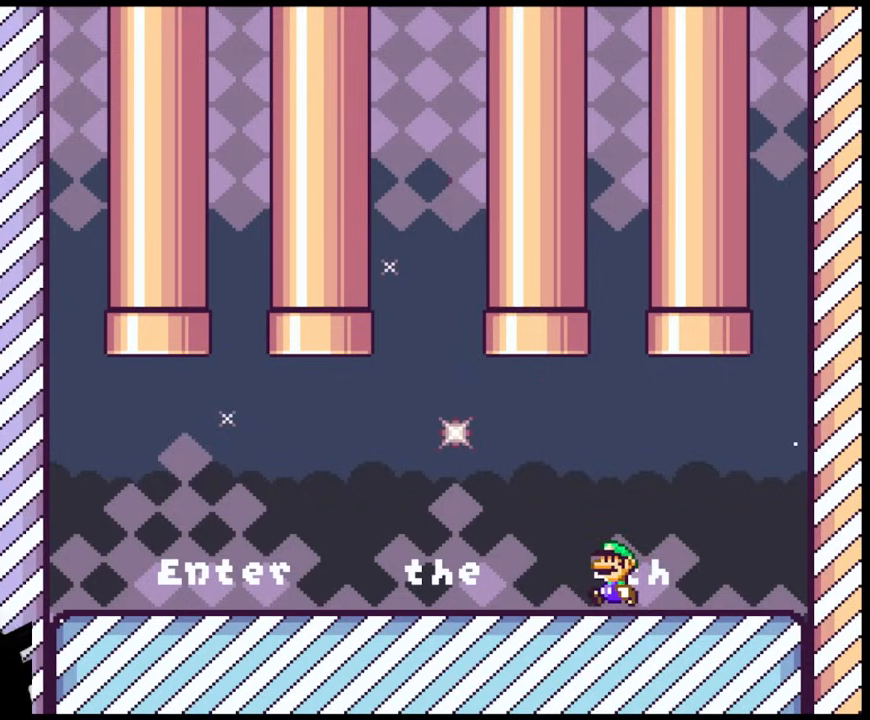
{"buttons": ["Y", "DPAD_LEFT"], "events": [[117, "DPAD_DOWN", "down"], [133, "DPAD_LEFT", "up"], [150, "DPAD_RIGHT", "down"], [300, "DPAD_RIGHT", "up"], [333, "DPAD_LEFT", "down"], [350, "DPAD_DOWN", "up"]]}
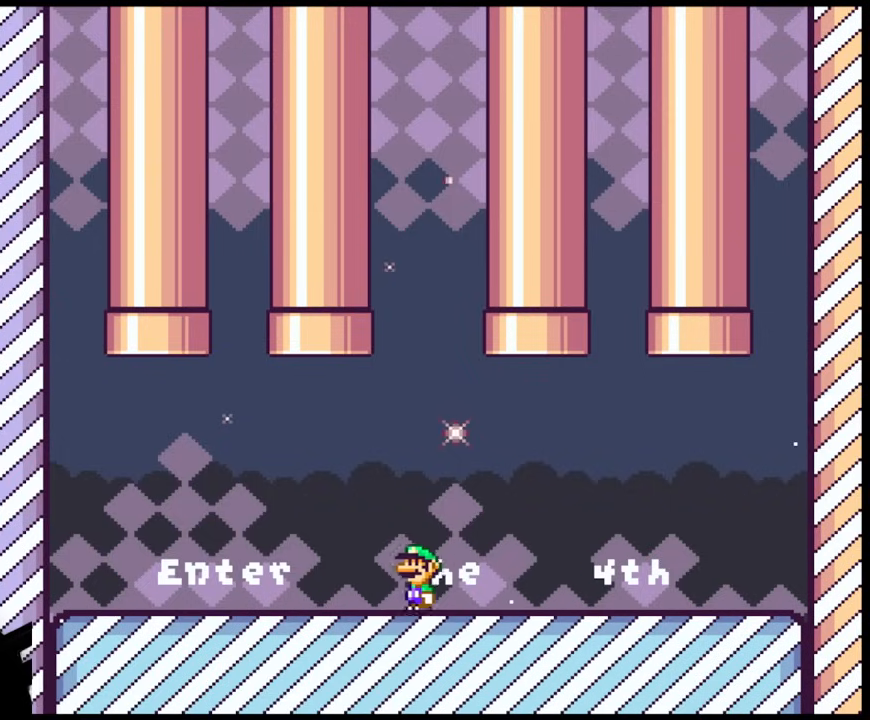
{"buttons": ["Y", "DPAD_LEFT"], "events": []}
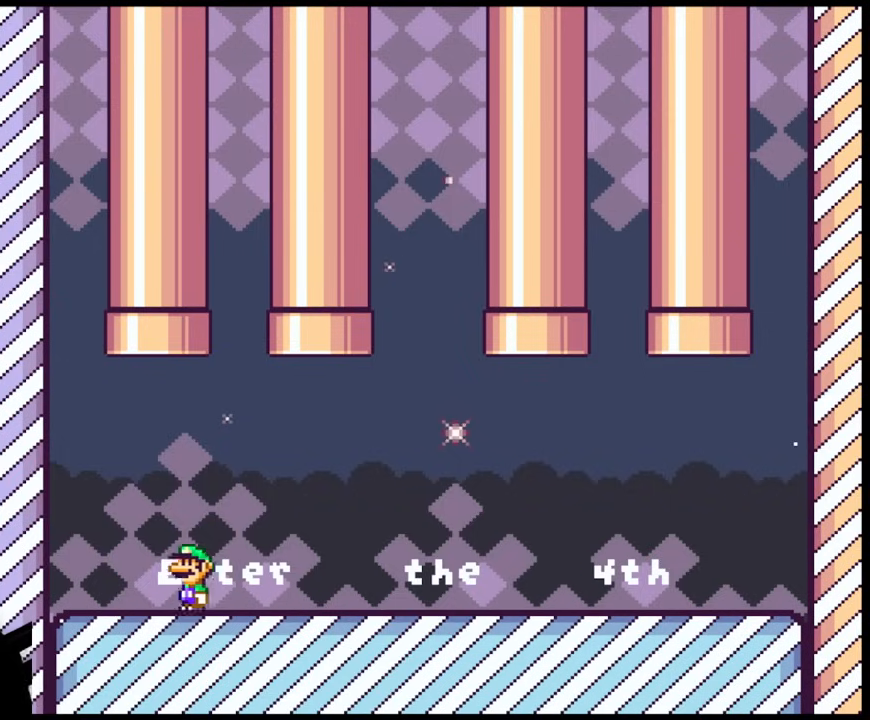
{"buttons": ["Y", "DPAD_DOWN"], "events": [[267, "DPAD_DOWN", "down"], [300, "DPAD_LEFT", "up"], [367, "DPAD_RIGHT", "down"], [400, "DPAD_RIGHT", "up"]]}
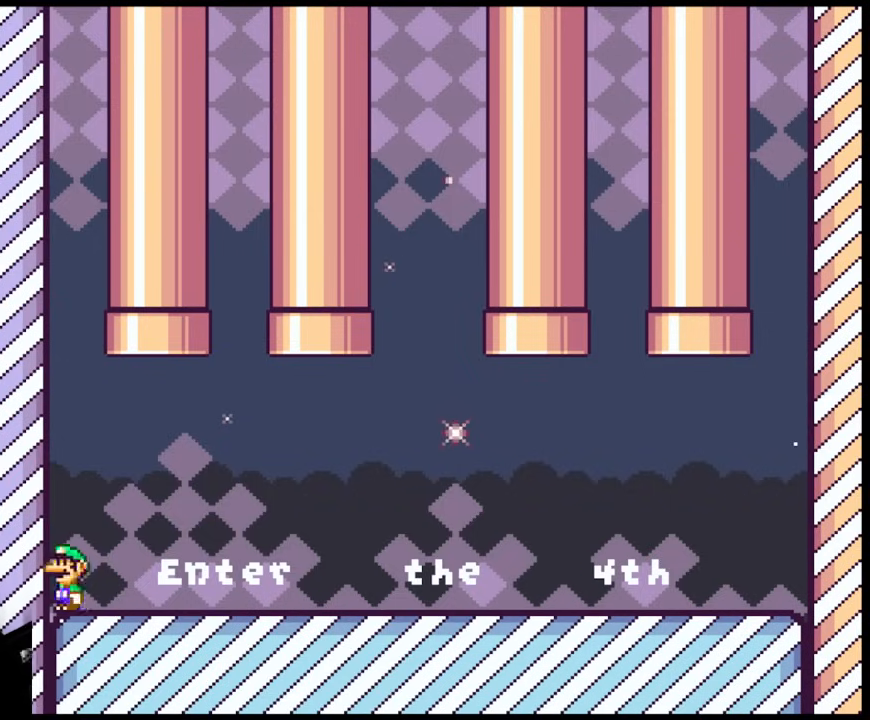
{"buttons": ["Y", "DPAD_RIGHT"], "events": [[33, "DPAD_DOWN", "up"], [133, "DPAD_DOWN", "down"], [283, "DPAD_DOWN", "up"], [367, "DPAD_RIGHT", "down"]]}
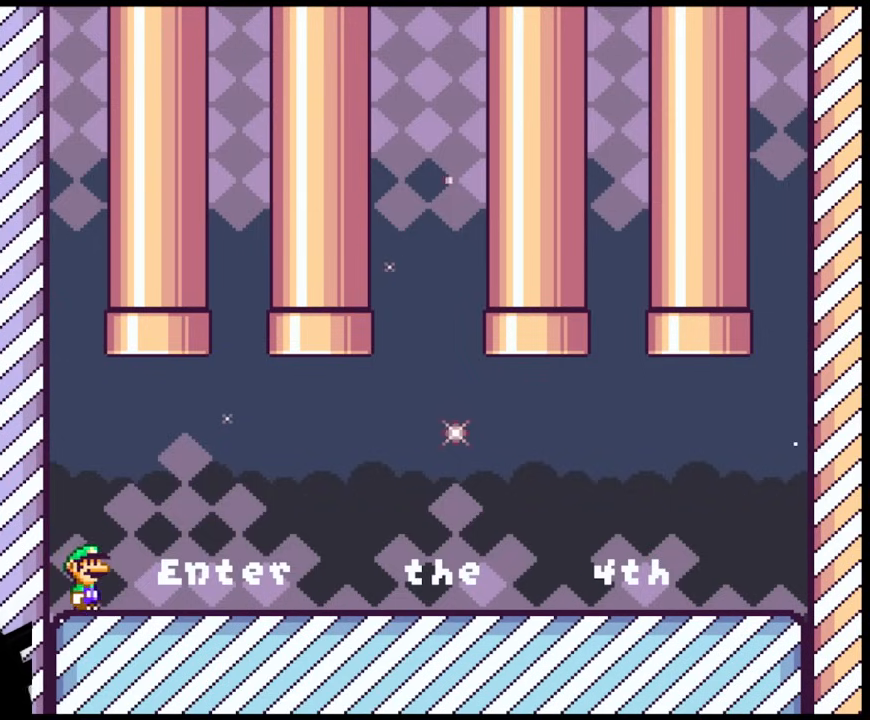
{"buttons": ["Y", "DPAD_RIGHT"], "events": [[167, "DPAD_RIGHT", "up"], [200, "DPAD_DOWN", "down"], [383, "DPAD_DOWN", "up"], [483, "DPAD_RIGHT", "down"]]}
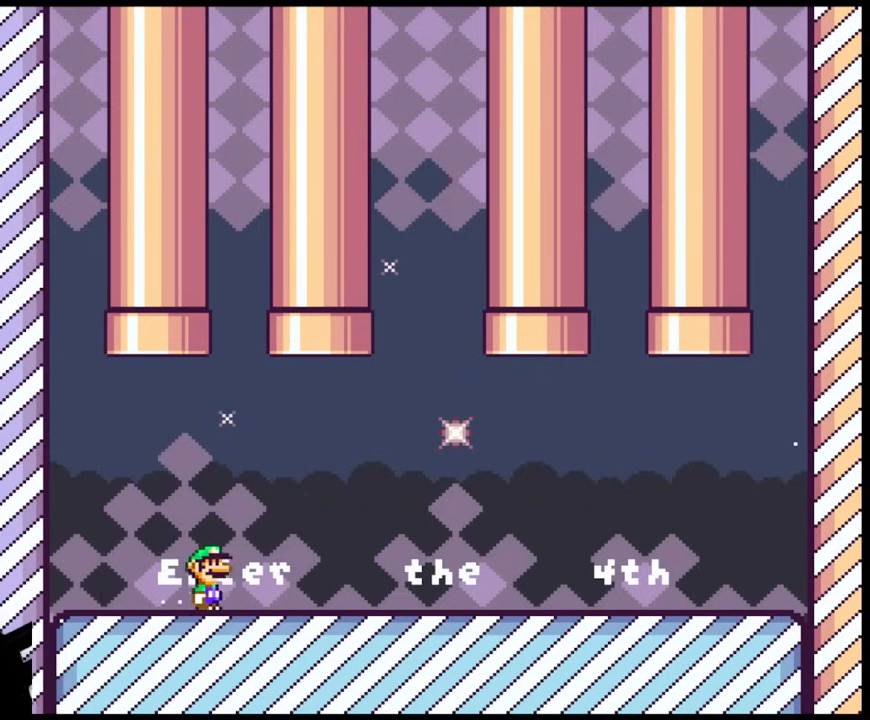
{"buttons": ["Y", "DPAD_RIGHT"], "events": [[217, "DPAD_DOWN", "down"], [217, "DPAD_RIGHT", "up"], [433, "DPAD_RIGHT", "down"], [467, "DPAD_DOWN", "up"]]}